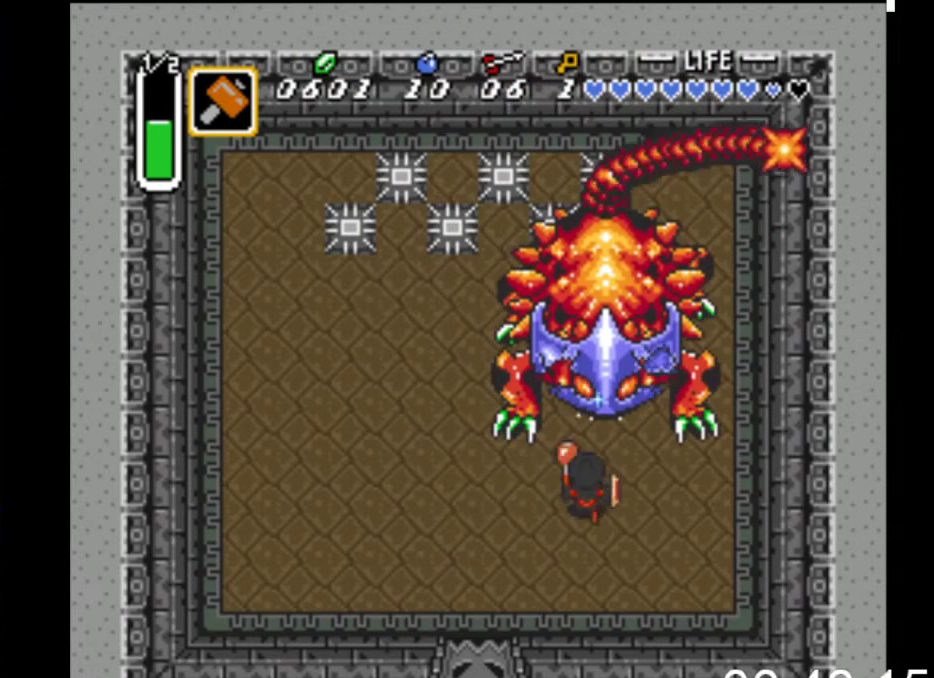
Gameplay with a controller (Xbox layout); each line is a JSON object with the inputs held at the frame after it. "events" lists button and stick changes between this image and that frame as [ms after this image, input, new state], when the widget could be followed in between. Not read: left_stick right_stick.
{"buttons": ["A", "DPAD_UP"], "events": [[133, "X", "up"]]}
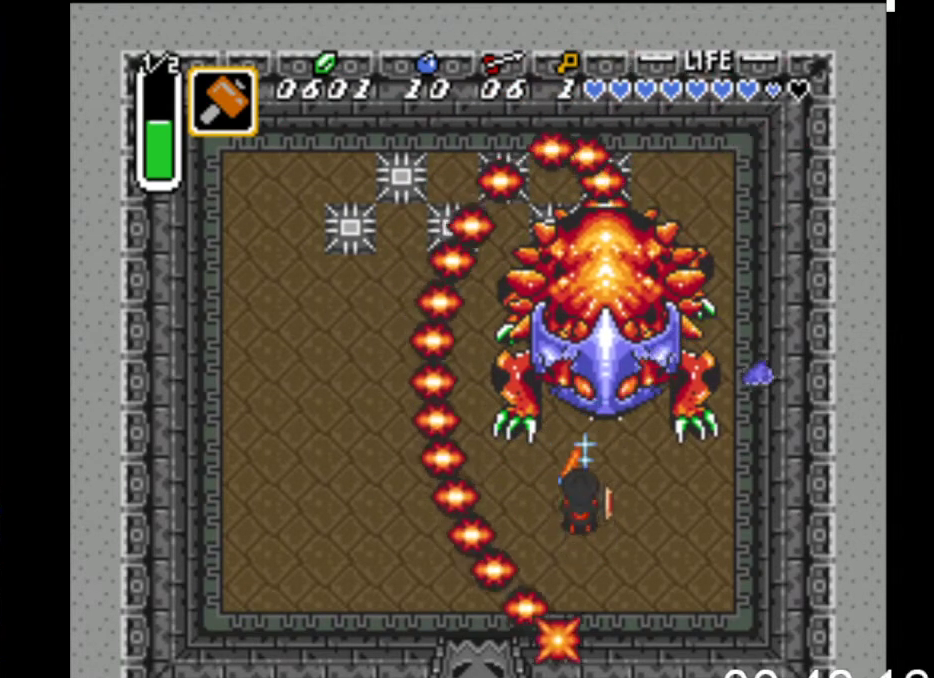
{"buttons": ["A", "DPAD_UP", "DPAD_LEFT"], "events": [[233, "X", "down"], [367, "DPAD_LEFT", "down"], [400, "X", "up"]]}
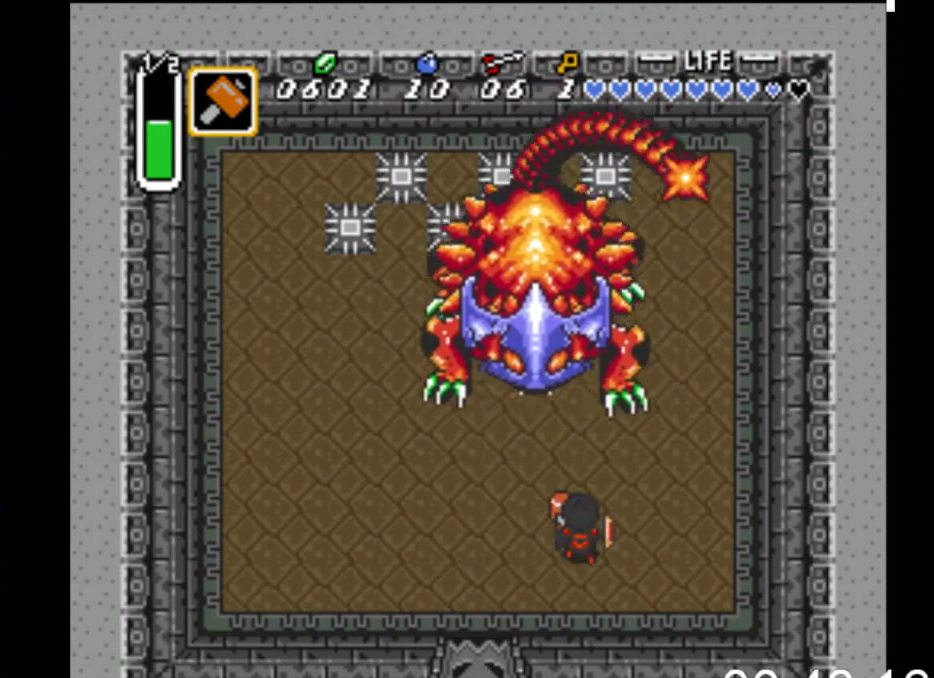
{"buttons": ["A", "DPAD_UP", "DPAD_LEFT"], "events": []}
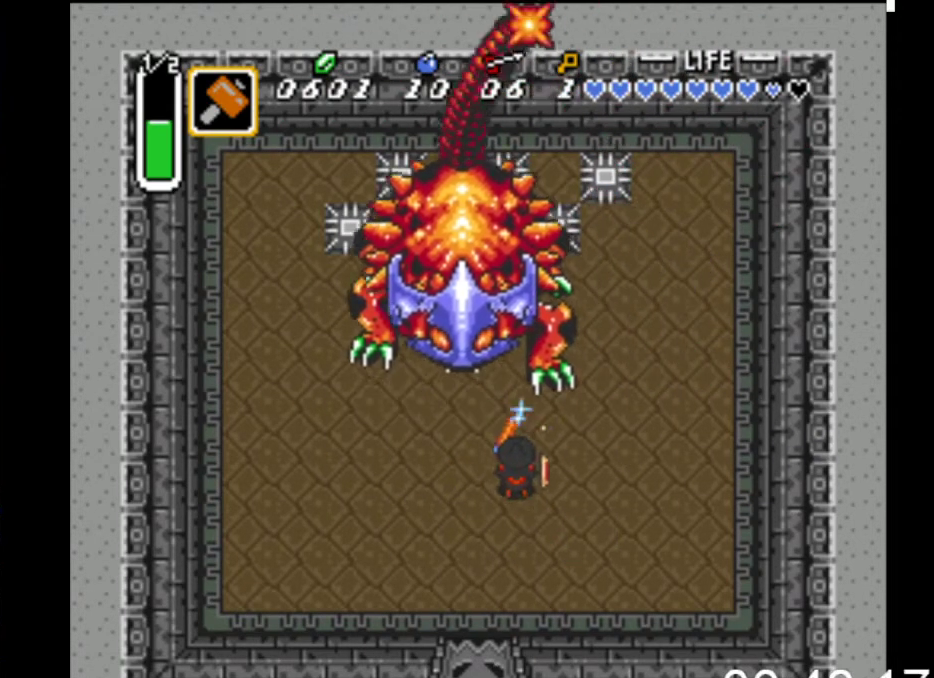
{"buttons": ["A", "X", "DPAD_UP"], "events": [[400, "X", "down"], [433, "DPAD_LEFT", "up"]]}
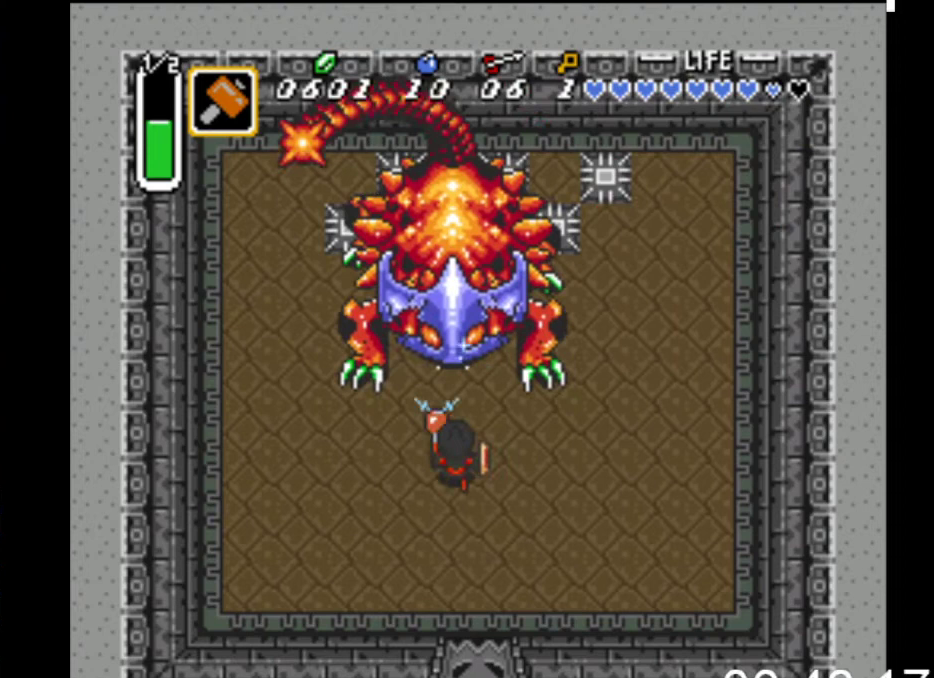
{"buttons": ["A", "DPAD_UP"], "events": [[67, "X", "up"]]}
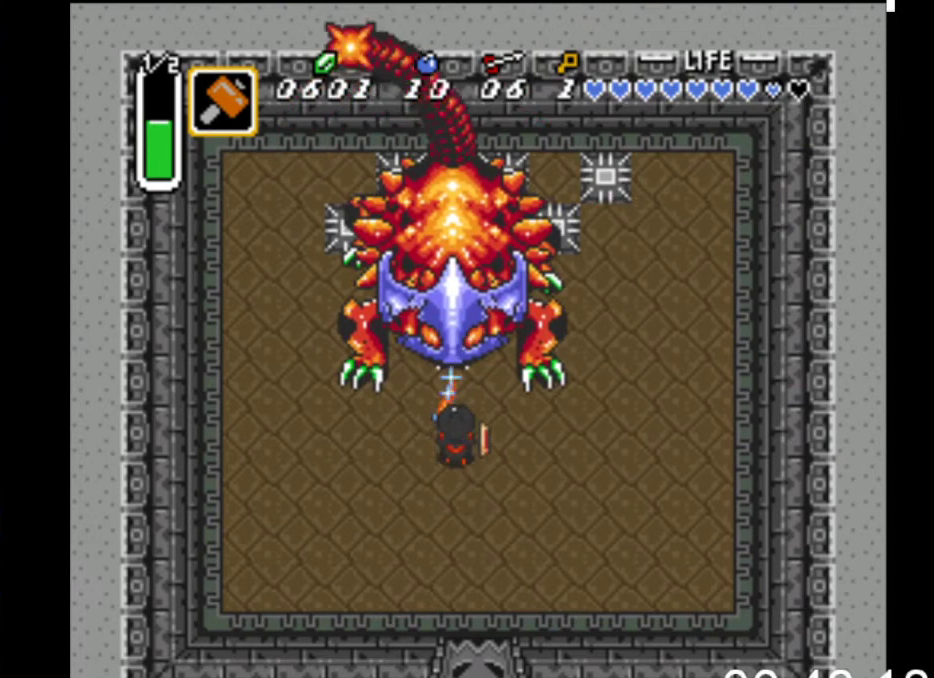
{"buttons": ["A", "DPAD_UP"], "events": [[100, "X", "down"], [267, "X", "up"]]}
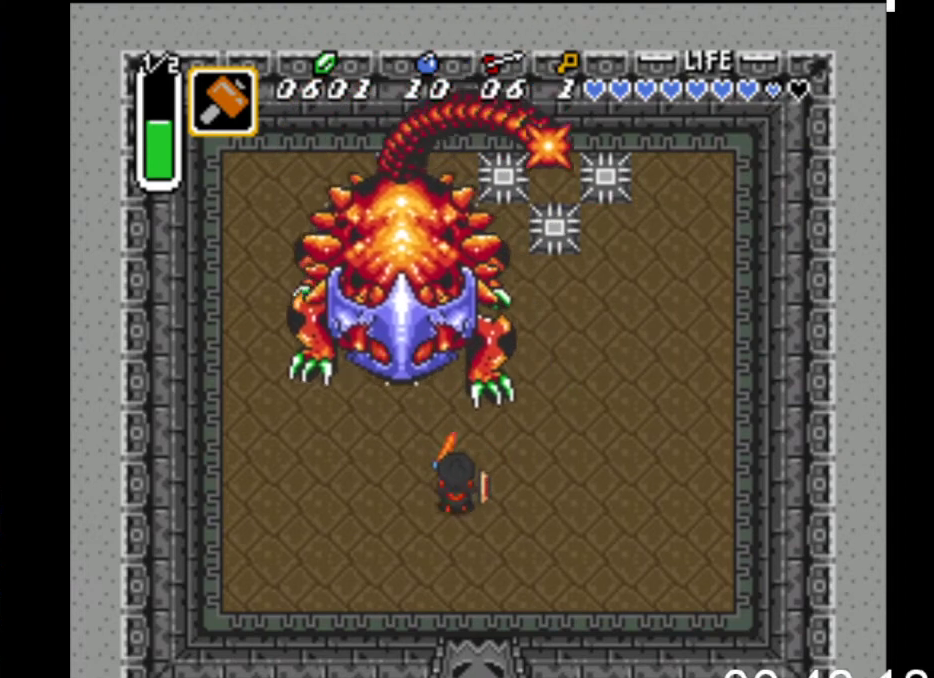
{"buttons": ["A", "X", "DPAD_UP", "DPAD_LEFT"], "events": [[33, "DPAD_LEFT", "down"], [400, "X", "down"]]}
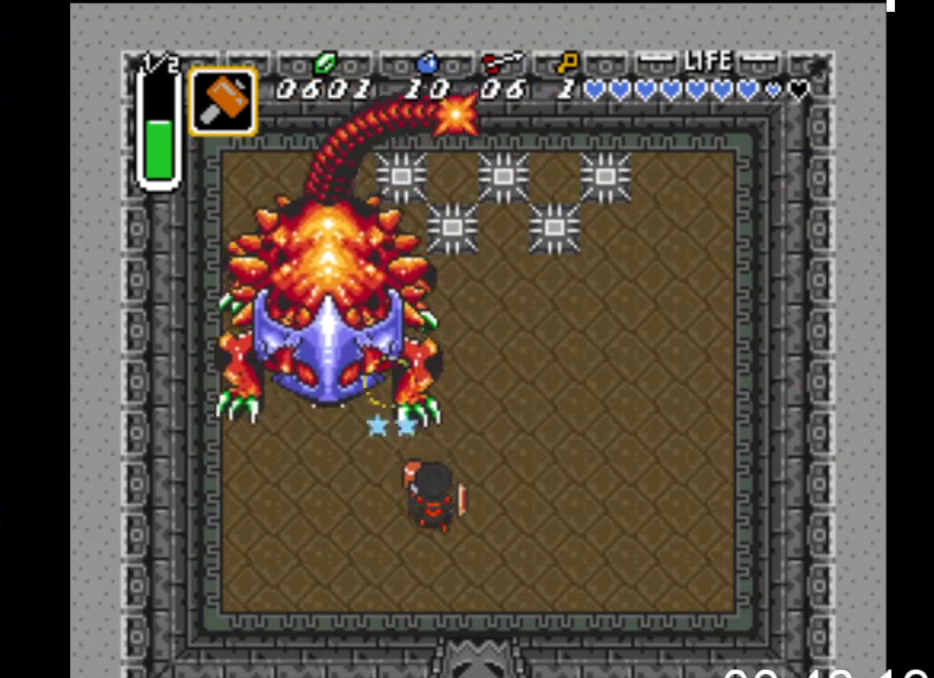
{"buttons": ["A", "DPAD_LEFT"], "events": [[67, "X", "up"], [133, "DPAD_UP", "up"]]}
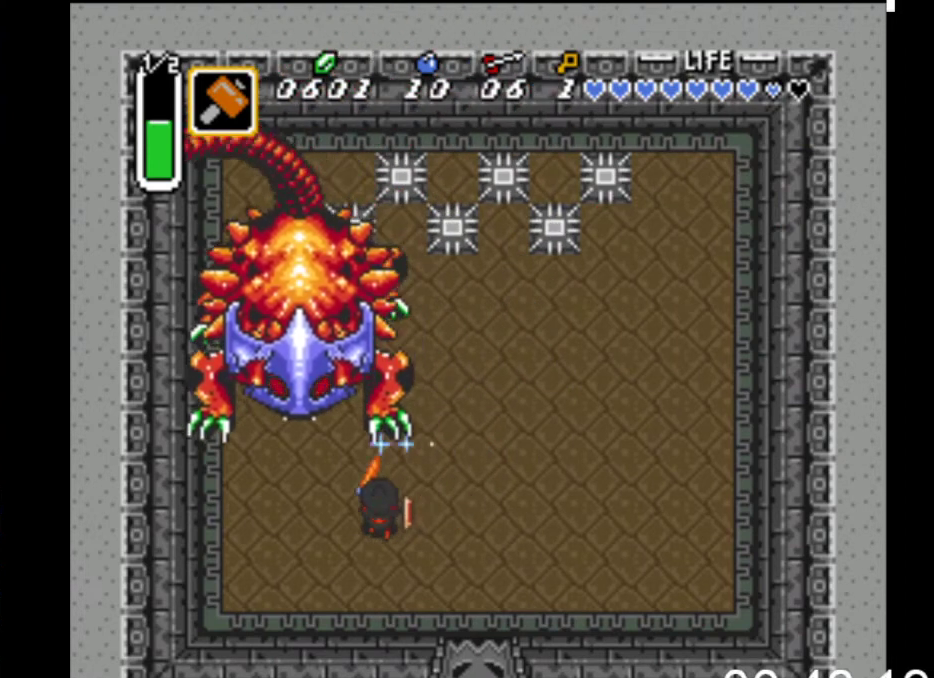
{"buttons": ["A", "DPAD_UP"], "events": [[67, "DPAD_UP", "down"], [267, "DPAD_LEFT", "up"], [267, "X", "down"], [433, "X", "up"]]}
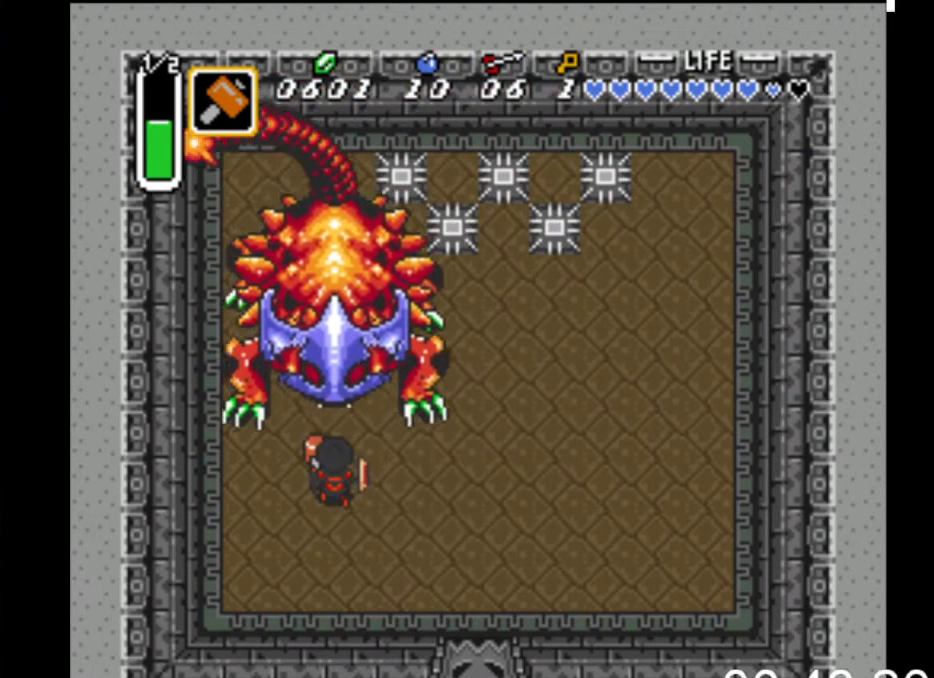
{"buttons": ["A", "DPAD_UP", "DPAD_RIGHT"], "events": [[67, "DPAD_RIGHT", "down"]]}
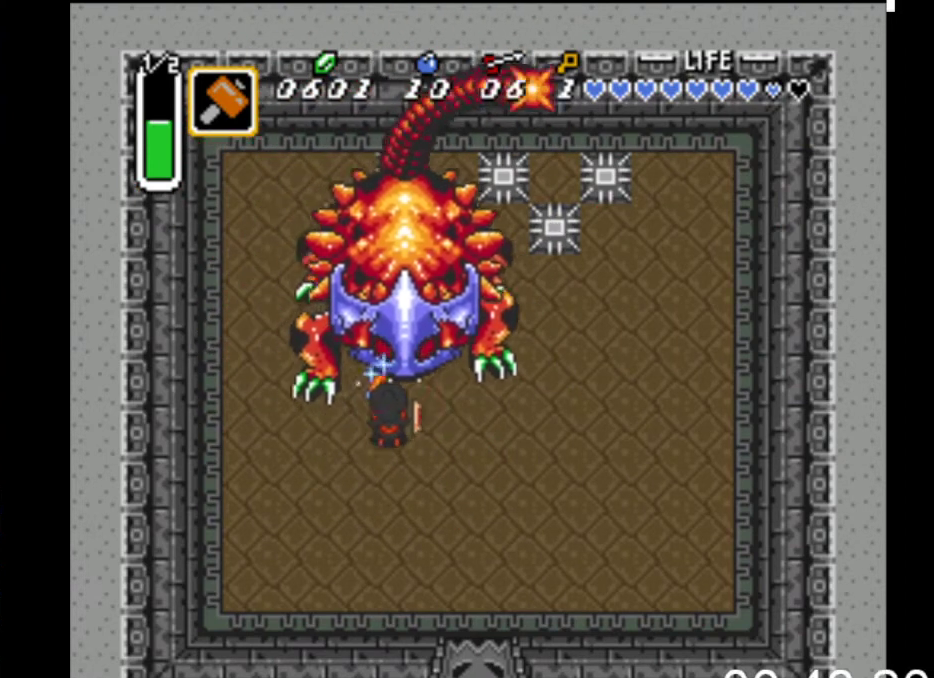
{"buttons": ["A", "DPAD_UP", "DPAD_RIGHT"], "events": [[100, "X", "down"], [267, "X", "up"]]}
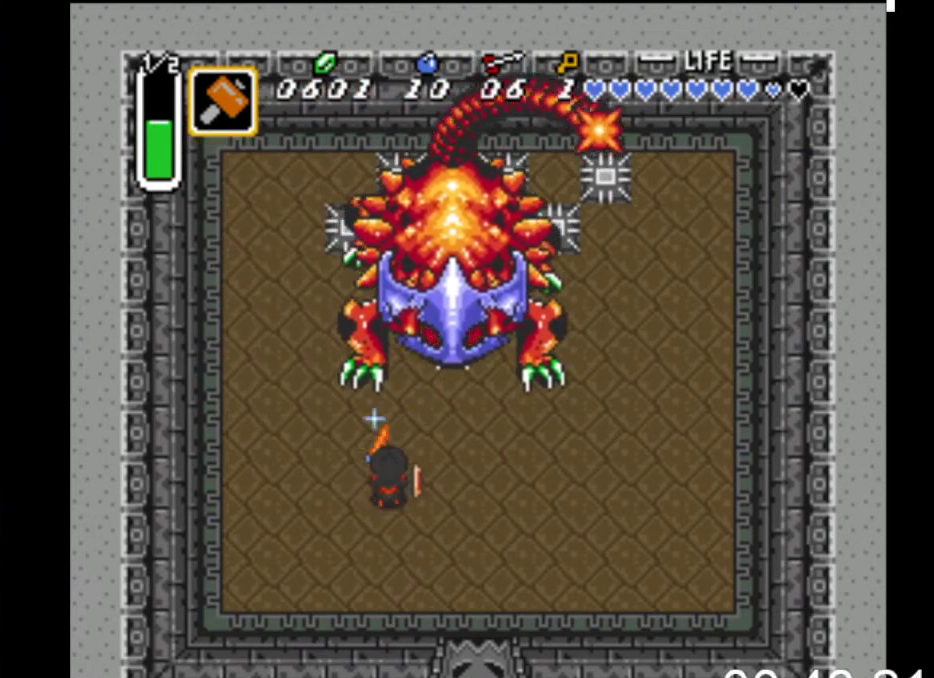
{"buttons": ["A", "X", "DPAD_UP"], "events": [[400, "DPAD_RIGHT", "up"], [467, "X", "down"]]}
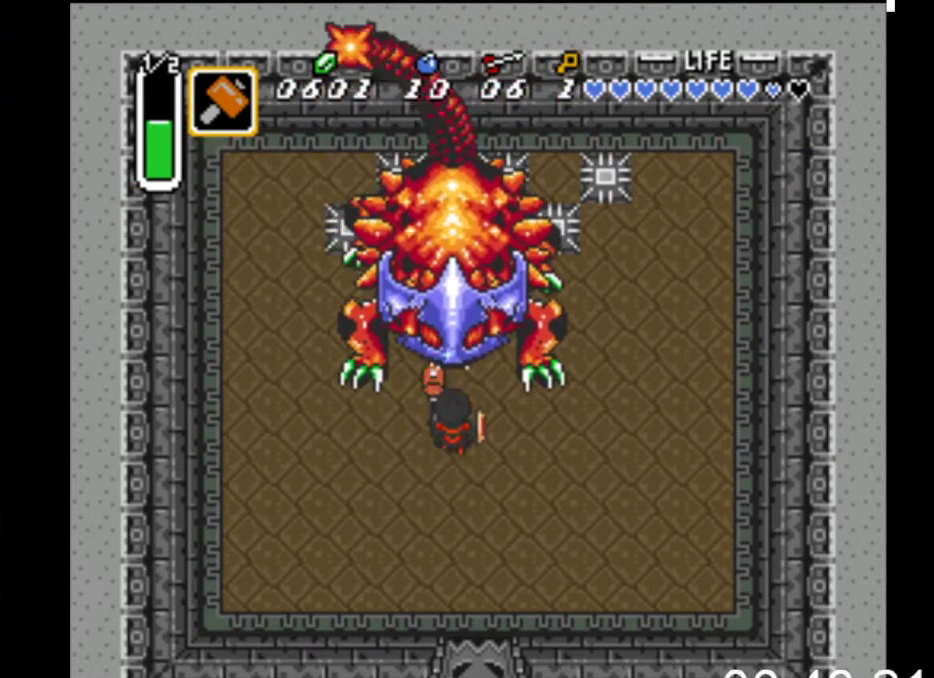
{"buttons": ["A", "DPAD_UP"], "events": [[133, "X", "up"]]}
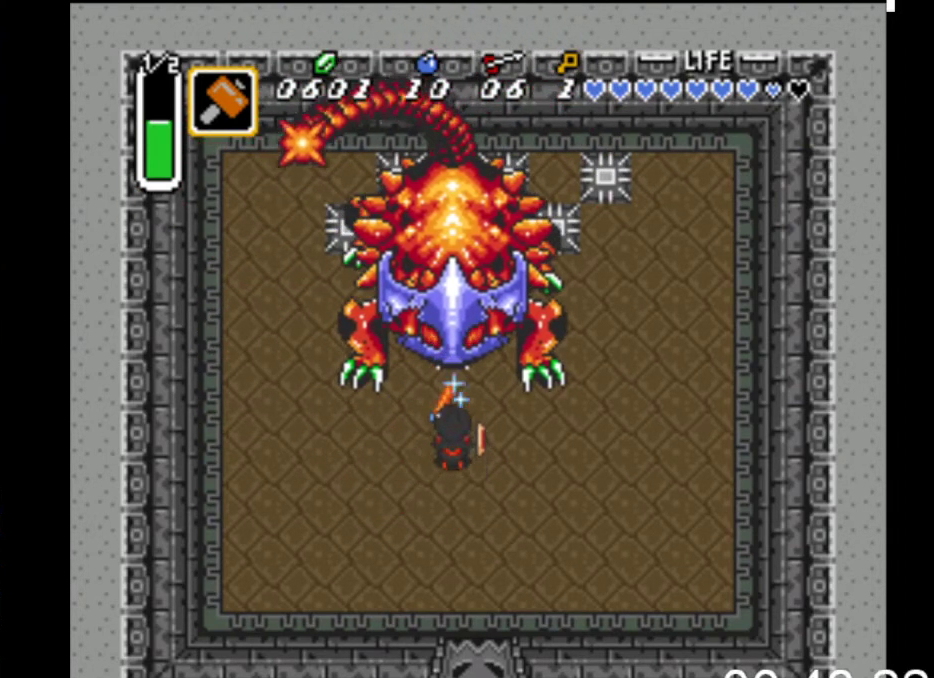
{"buttons": ["A", "DPAD_UP"], "events": [[133, "X", "down"], [333, "X", "up"]]}
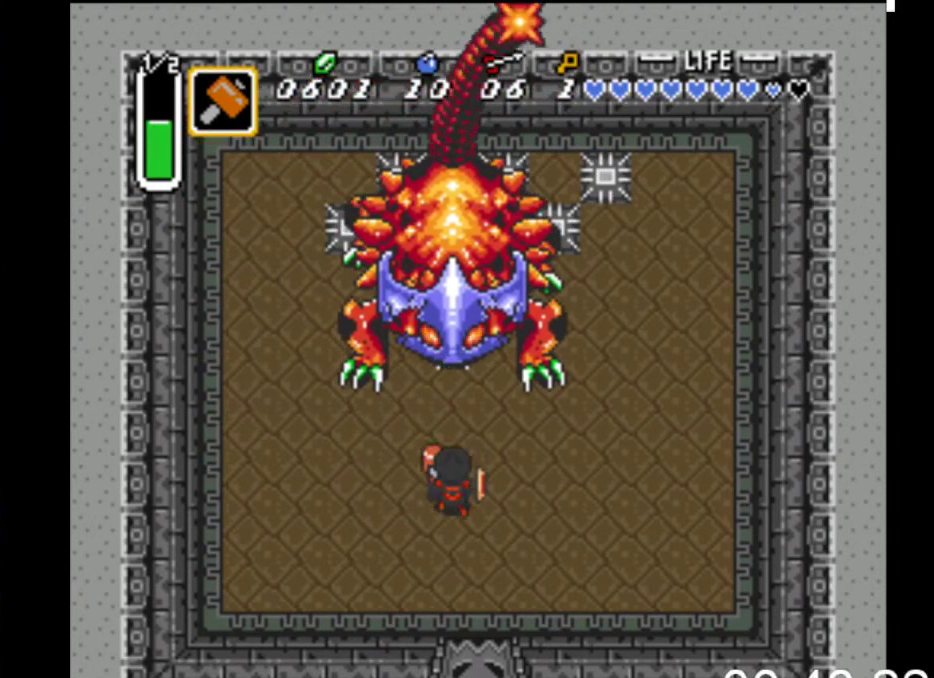
{"buttons": ["A", "X", "DPAD_UP"], "events": [[367, "X", "down"]]}
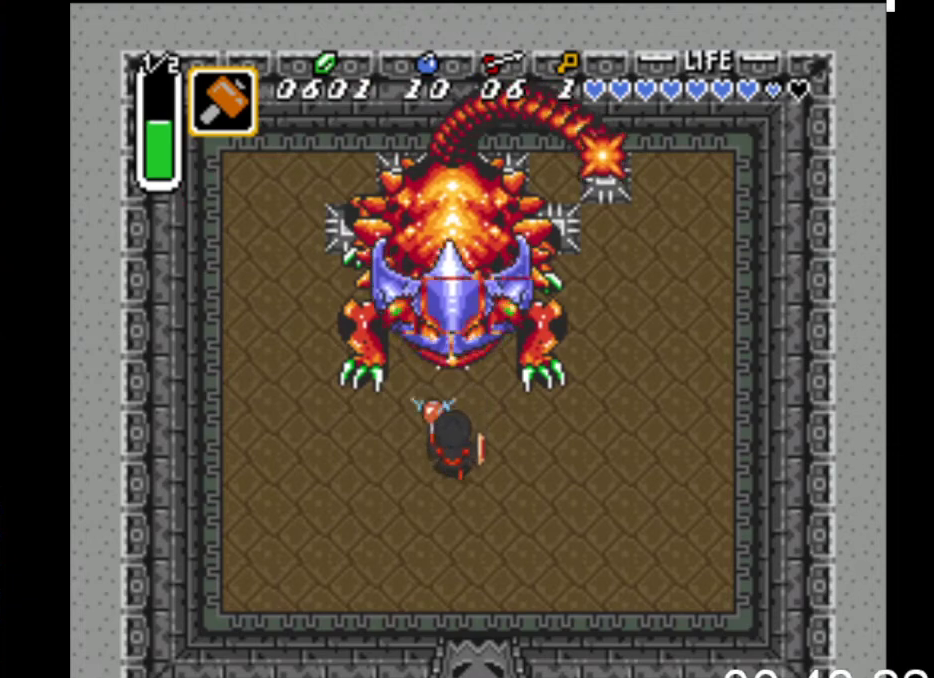
{"buttons": ["A", "DPAD_UP"], "events": [[67, "X", "up"]]}
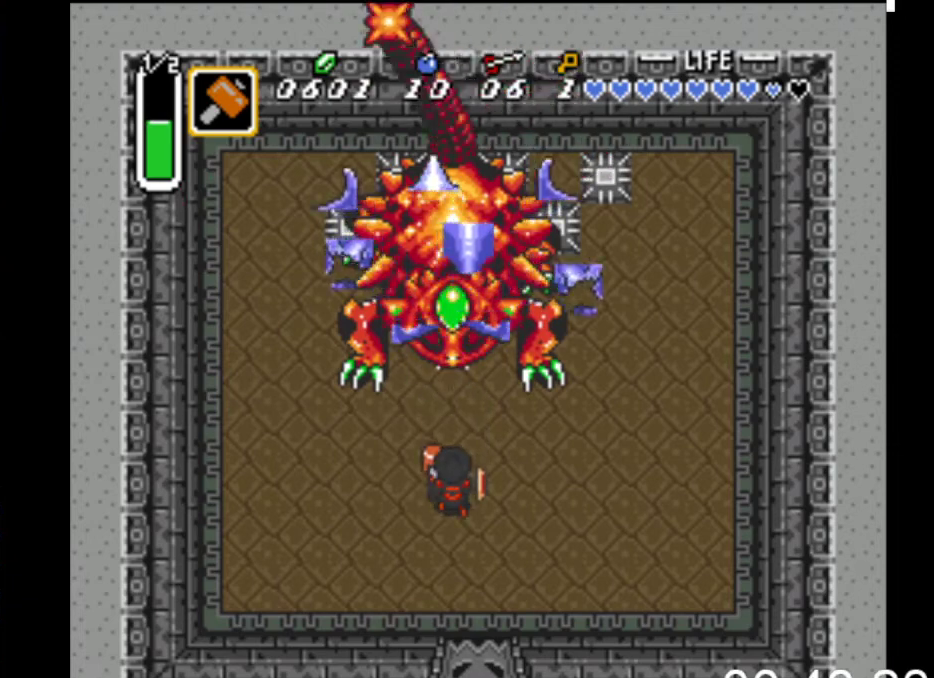
{"buttons": ["A", "DPAD_UP"], "events": []}
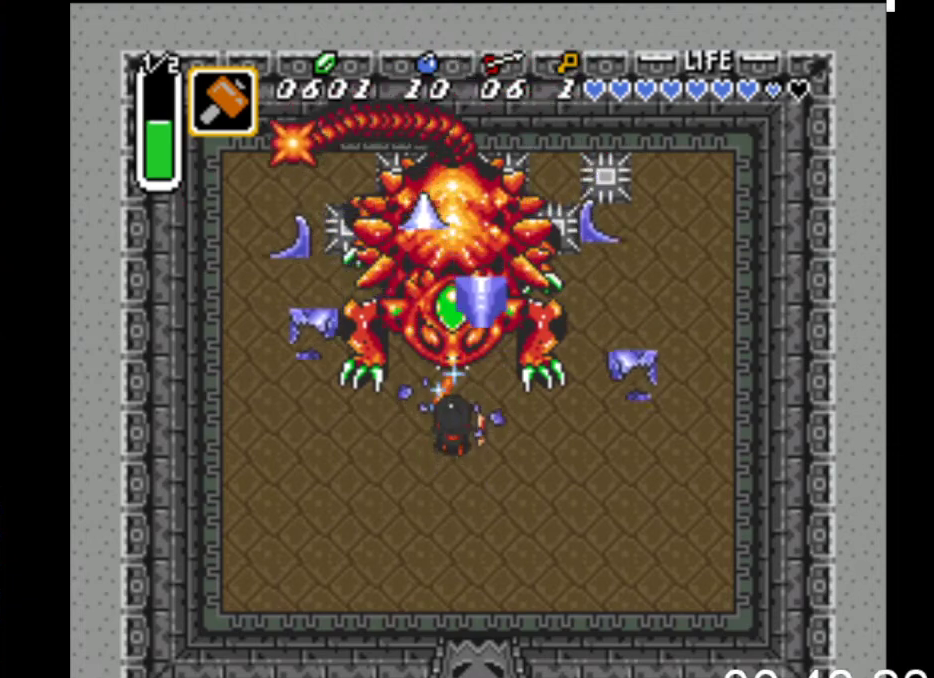
{"buttons": ["DPAD_UP"], "events": [[133, "A", "up"]]}
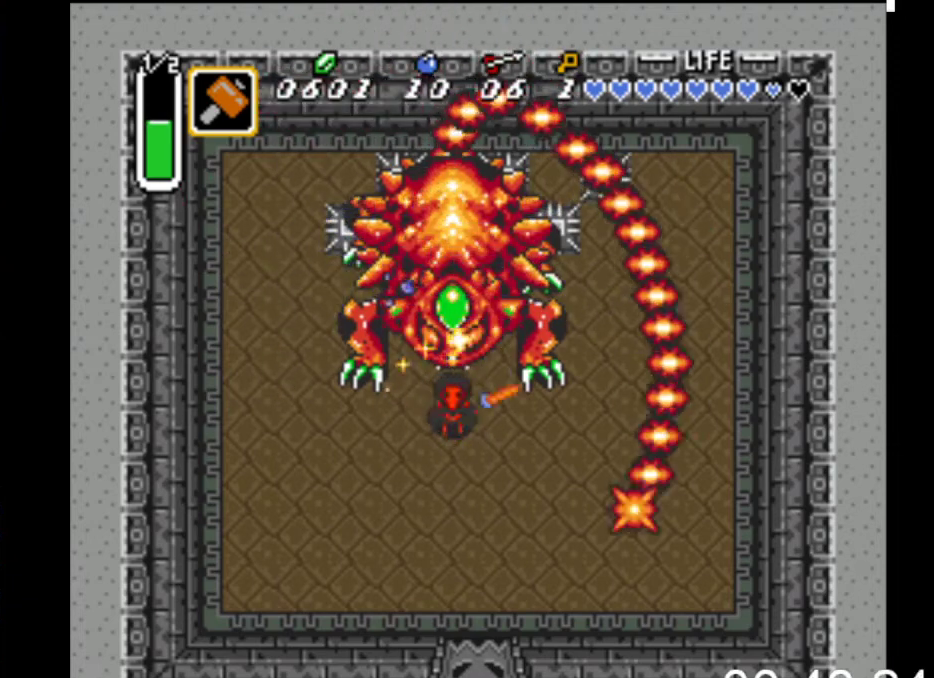
{"buttons": ["A"], "events": [[233, "DPAD_UP", "up"], [433, "A", "down"], [433, "DPAD_UP", "down"], [500, "DPAD_UP", "up"]]}
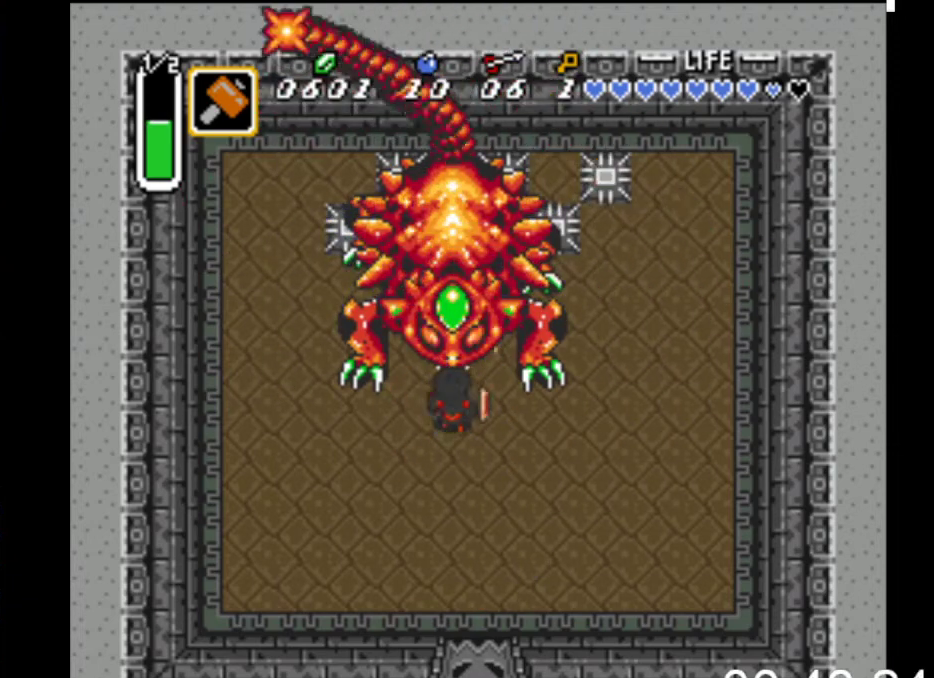
{"buttons": ["A"], "events": [[67, "DPAD_UP", "down"], [133, "A", "up"], [133, "DPAD_UP", "up"], [233, "DPAD_UP", "down"], [300, "DPAD_UP", "up"], [400, "DPAD_UP", "down"], [467, "A", "down"], [500, "DPAD_UP", "up"]]}
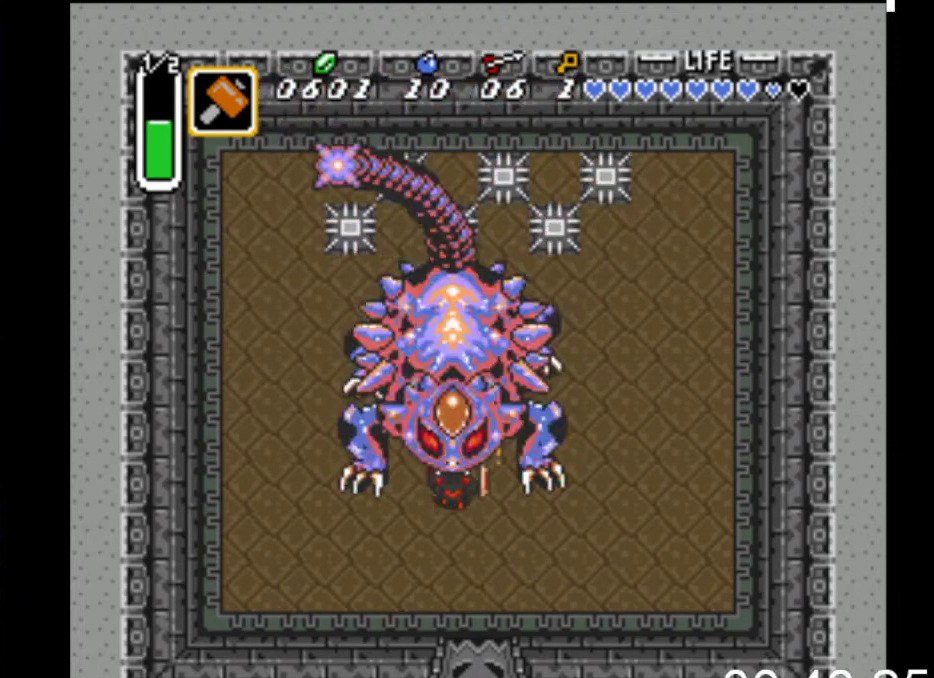
{"buttons": ["A", "DPAD_UP"], "events": [[100, "A", "up"], [433, "A", "down"], [500, "DPAD_UP", "down"]]}
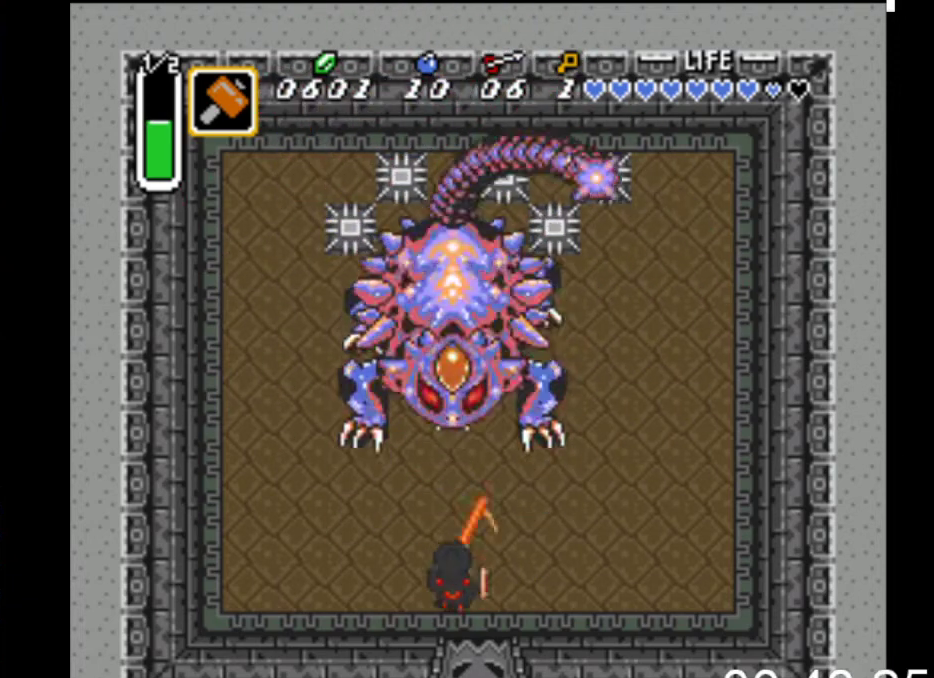
{"buttons": ["DPAD_UP"], "events": [[100, "A", "up"]]}
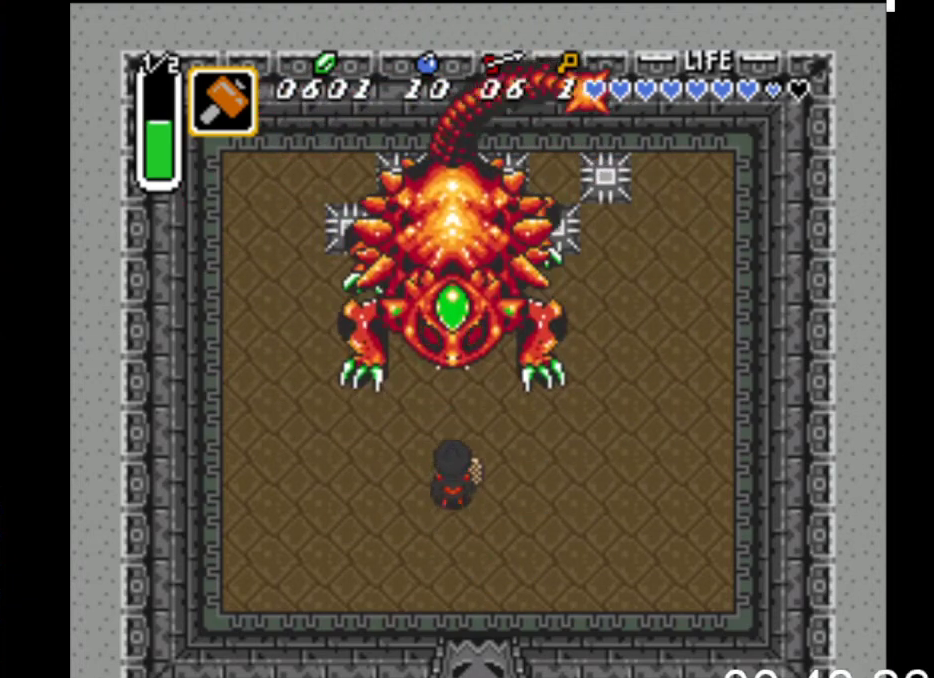
{"buttons": ["DPAD_UP"], "events": [[267, "A", "down"], [433, "A", "up"]]}
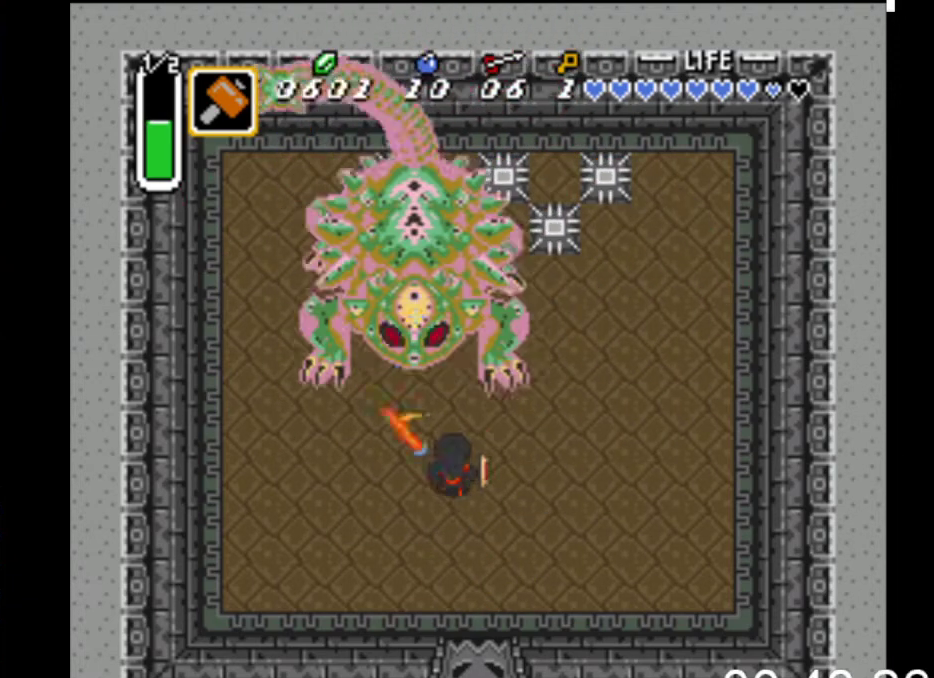
{"buttons": ["DPAD_LEFT"], "events": [[300, "DPAD_LEFT", "down"], [300, "DPAD_UP", "up"]]}
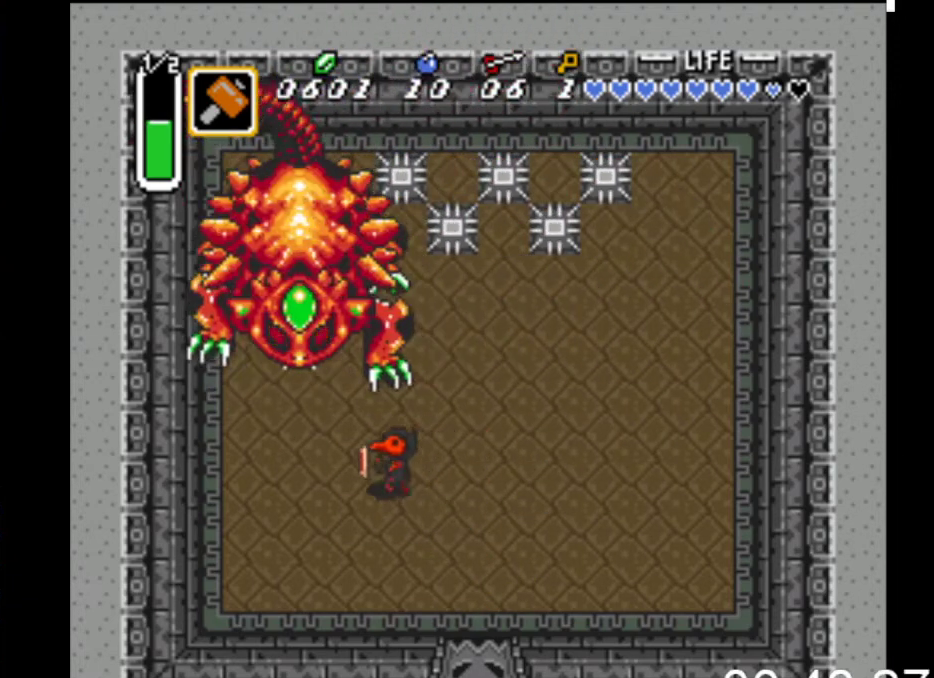
{"buttons": ["A", "DPAD_UP"], "events": [[200, "DPAD_UP", "down"], [333, "DPAD_LEFT", "up"], [433, "A", "down"]]}
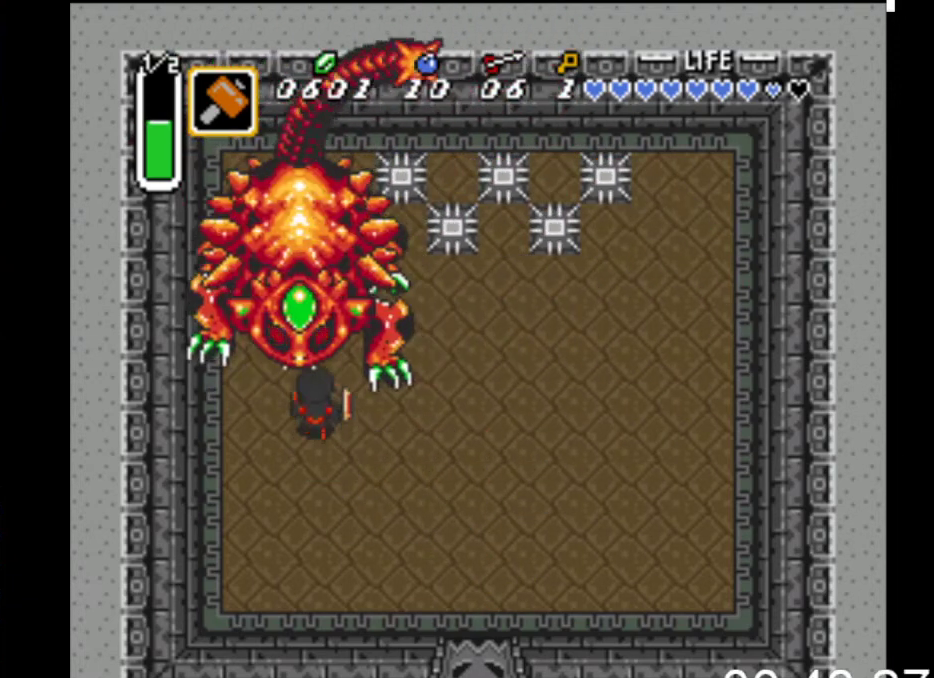
{"buttons": ["DPAD_UP"], "events": [[167, "A", "up"], [167, "DPAD_UP", "up"], [433, "DPAD_UP", "down"]]}
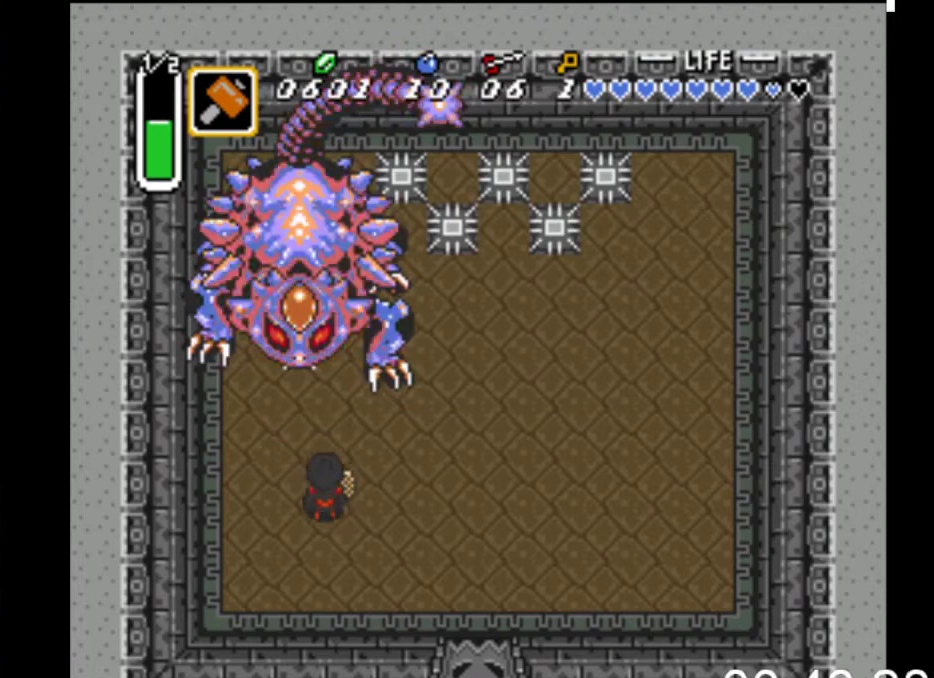
{"buttons": ["DPAD_UP"], "events": [[100, "DPAD_LEFT", "down"], [267, "DPAD_LEFT", "up"]]}
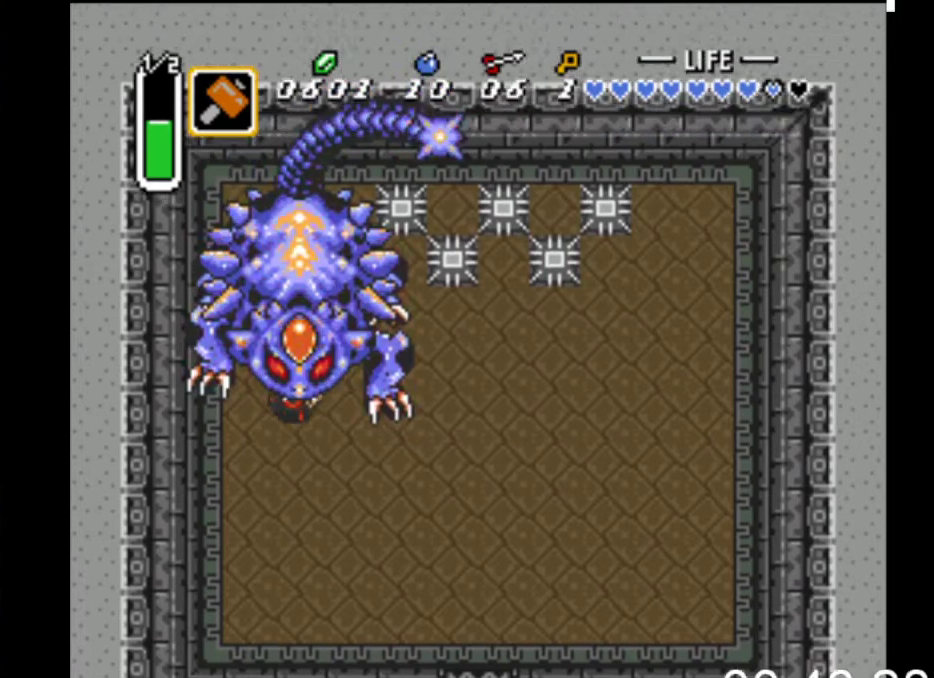
{"buttons": [], "events": [[133, "DPAD_UP", "up"]]}